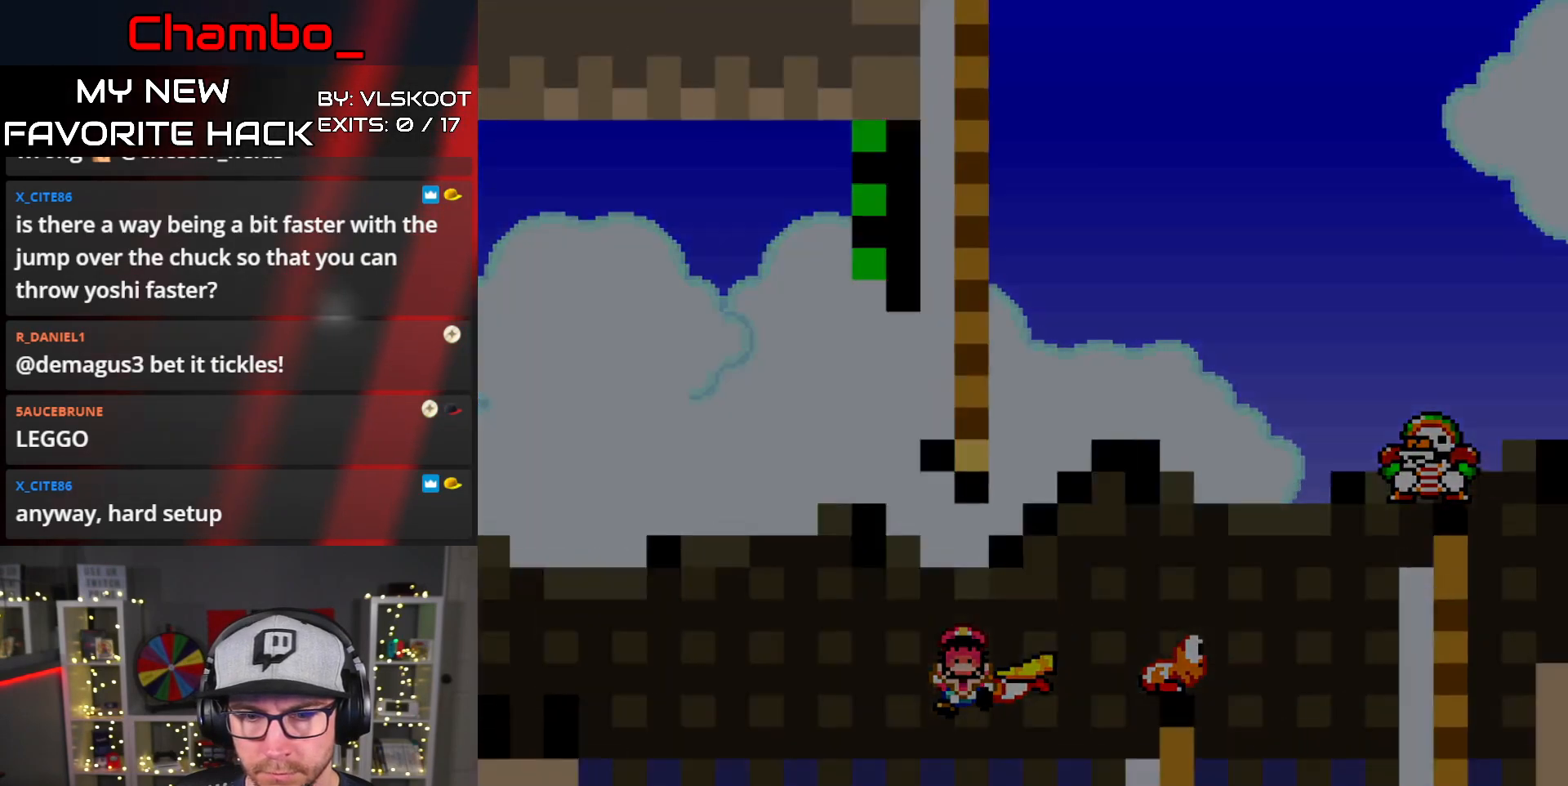
Gameplay with a controller (Nintendo layout); each line is a JSON object with the inputs held at the frame after it. "events" lists button and stick changes between this image and that frame as [ms after this image, input, new state], when the widget could be followed in between. Not read: L1 L3 R1 R3 START.
{"buttons": ["A"], "events": [[83, "Y", "up"], [117, "DPAD_RIGHT", "up"], [233, "A", "down"]]}
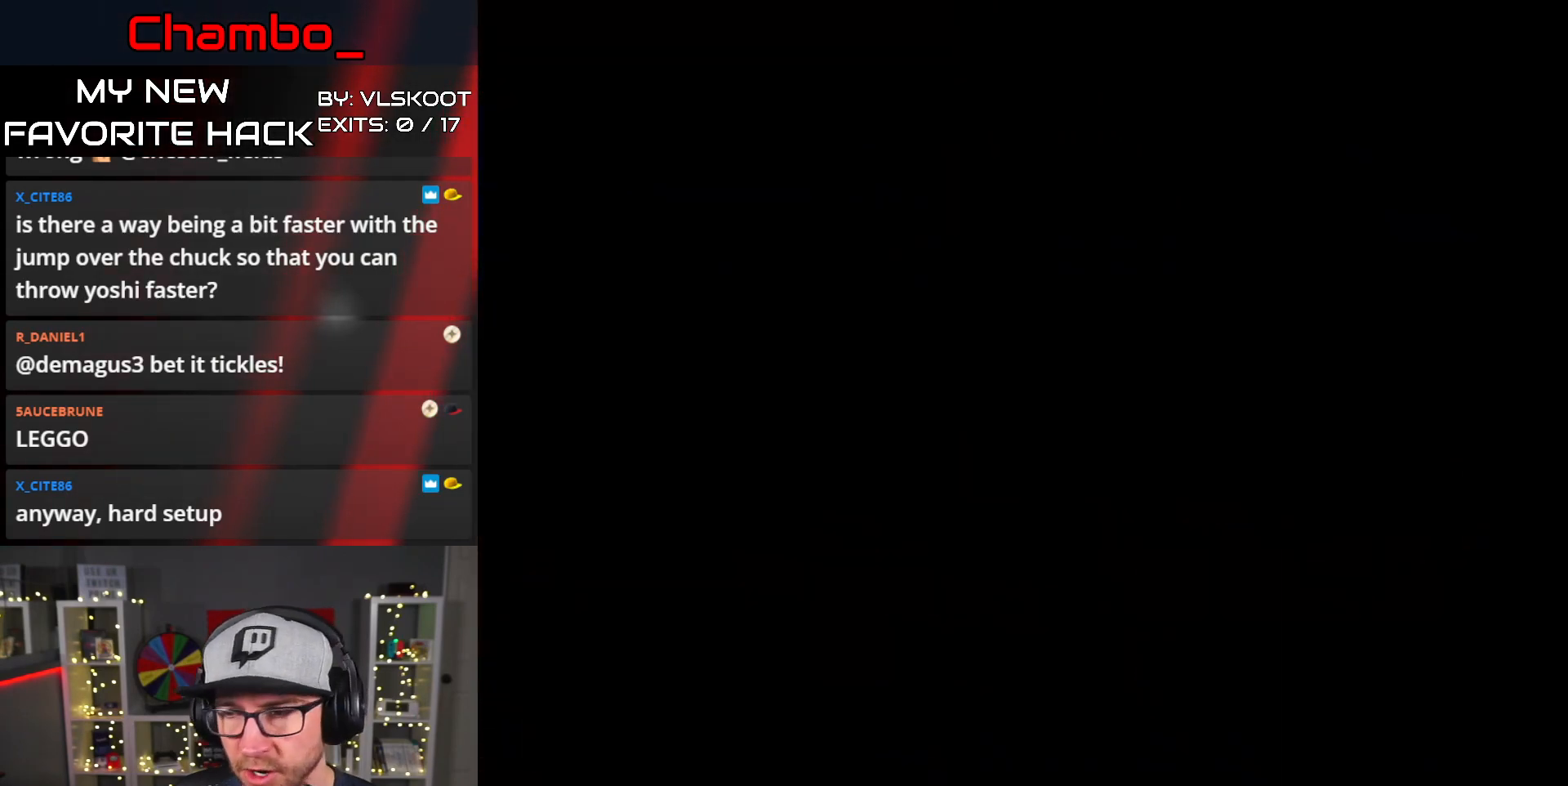
{"buttons": [], "events": [[33, "A", "up"], [167, "A", "down"], [250, "A", "up"]]}
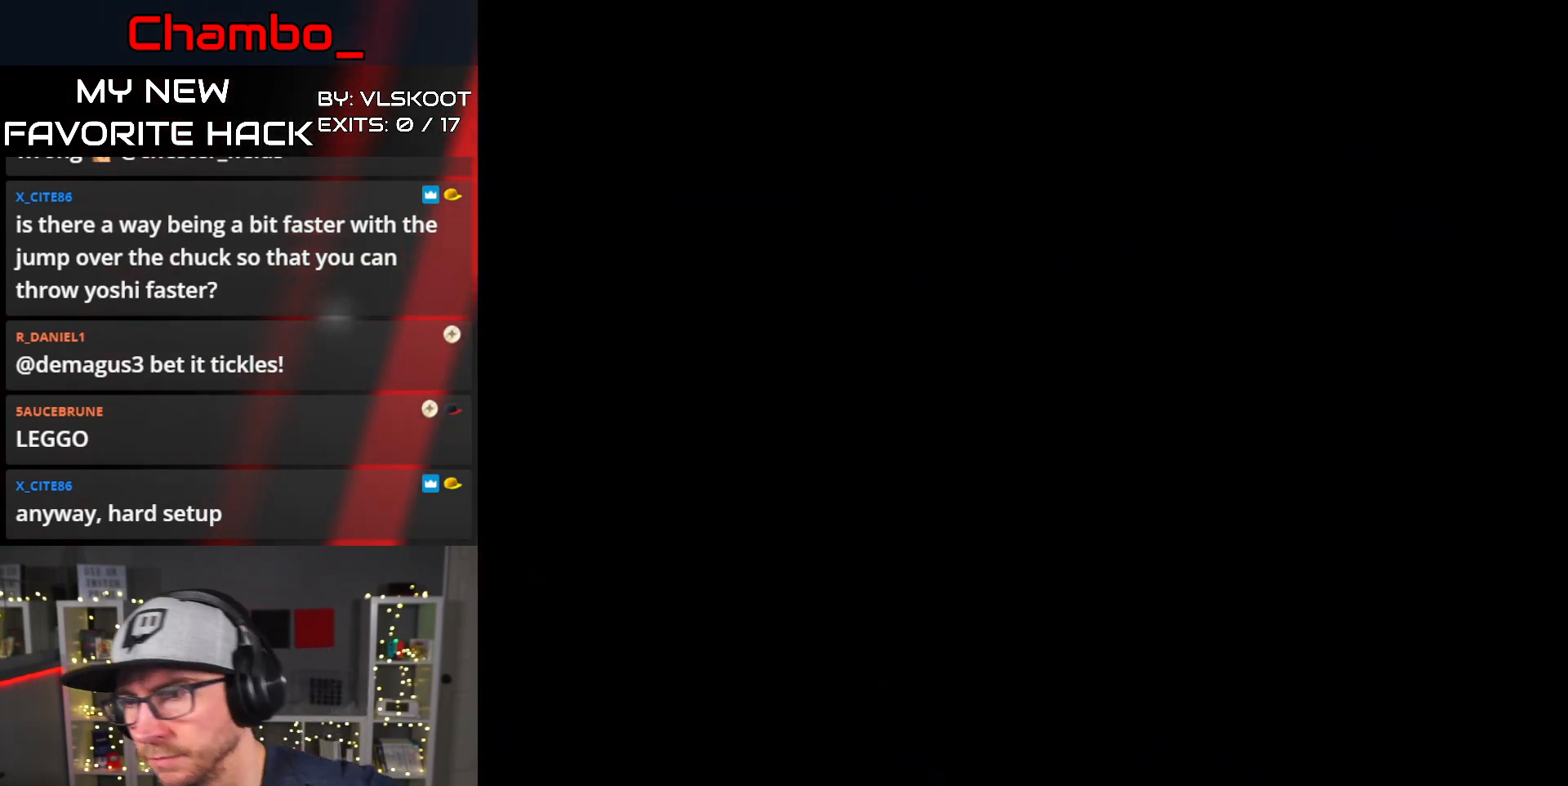
{"buttons": [], "events": []}
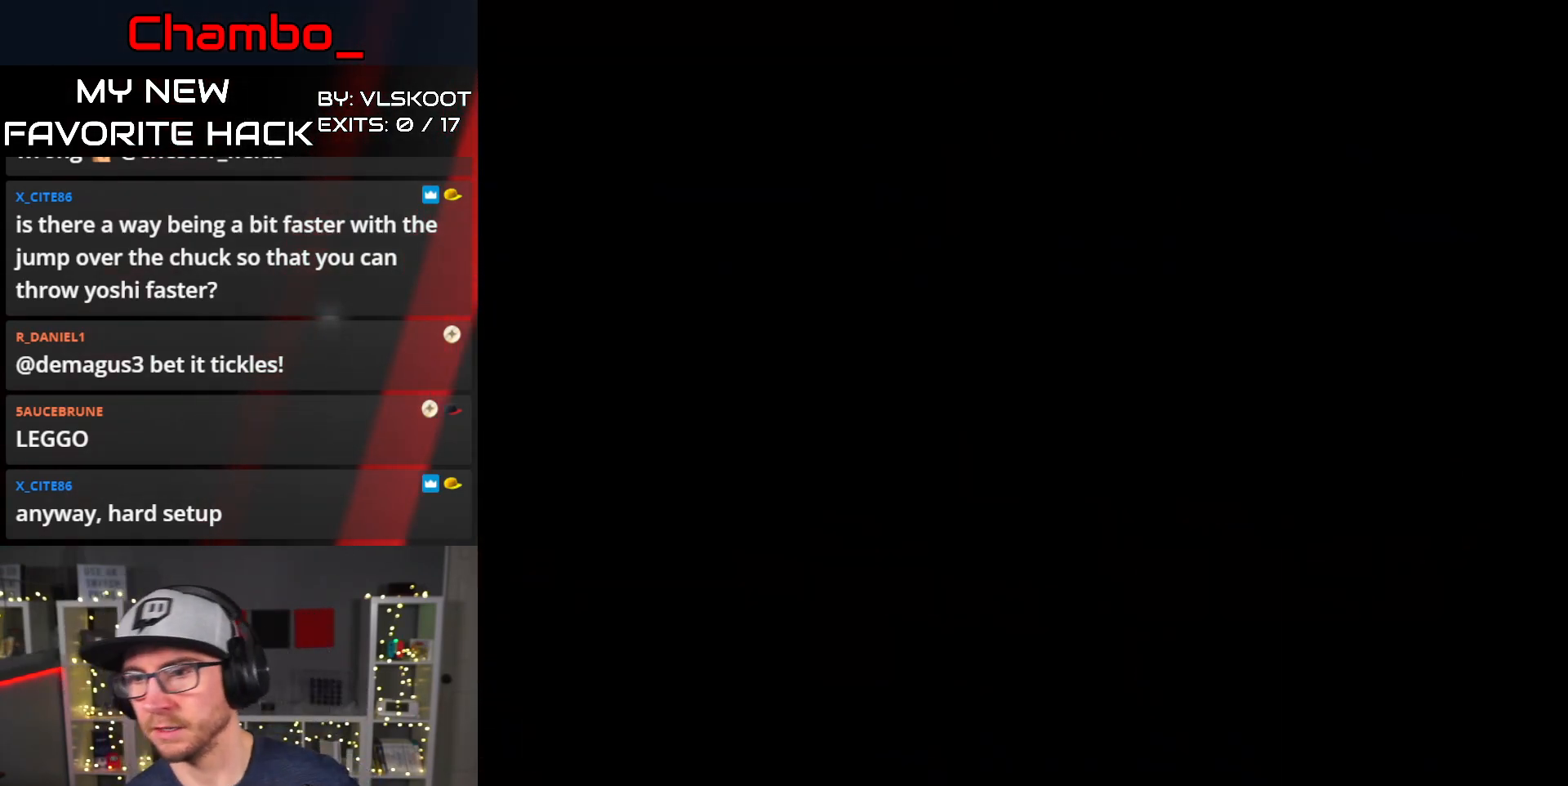
{"buttons": ["Y", "DPAD_RIGHT"], "events": [[267, "DPAD_RIGHT", "down"], [317, "Y", "down"]]}